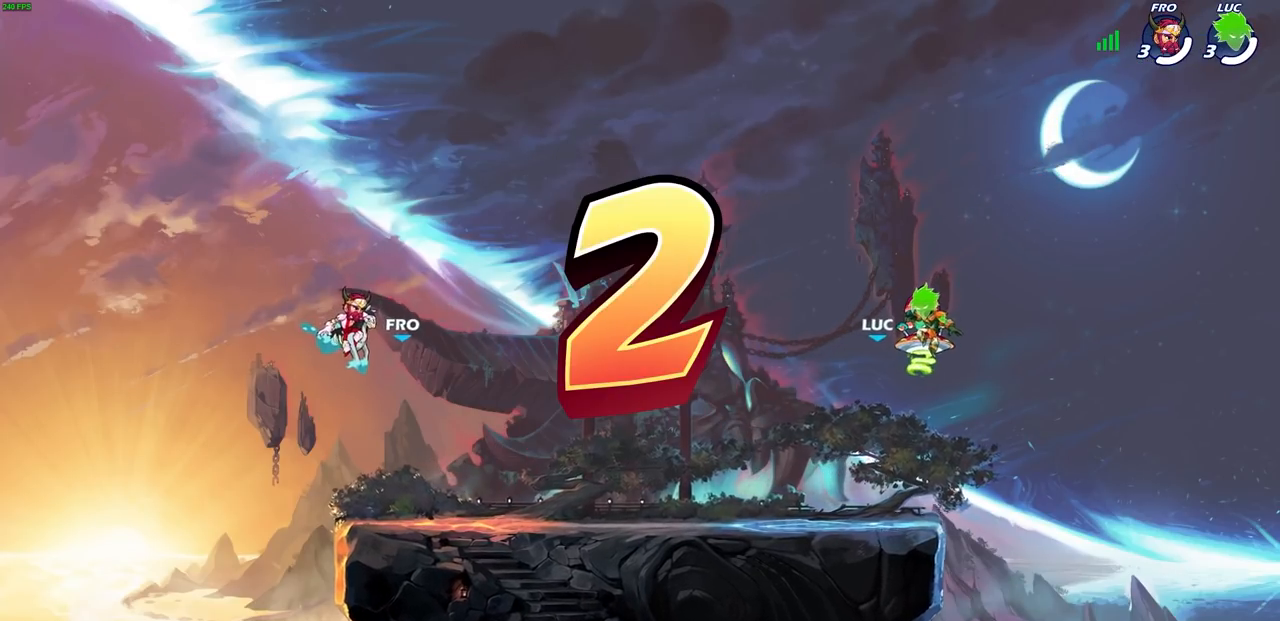
Gameplay with a controller (PlayStation layout); each line is a JSON object with the inputs held at the frame after it. "events" lists button and stick changes between this image and that frame as [ms after this image, input, new state], when the widget could be followed in between. Not read: right_stick.
{"buttons": ["SELECT"], "left_stick": "center", "events": [[250, "SELECT", "down"]]}
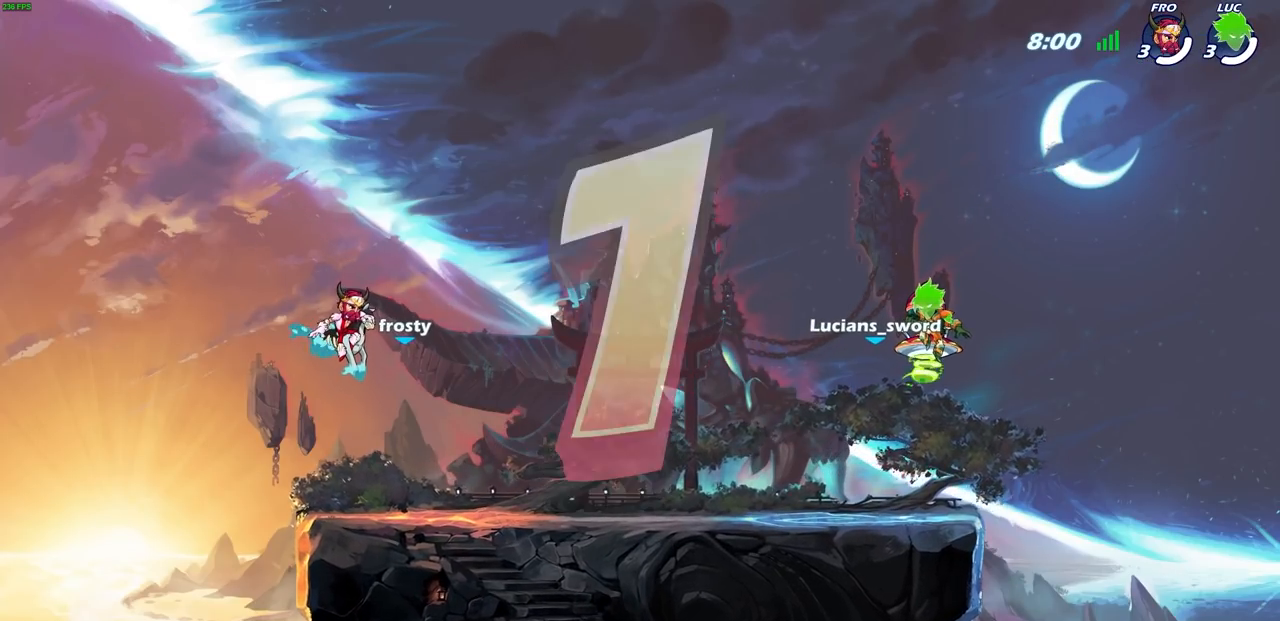
{"buttons": ["SELECT"], "left_stick": "center", "events": []}
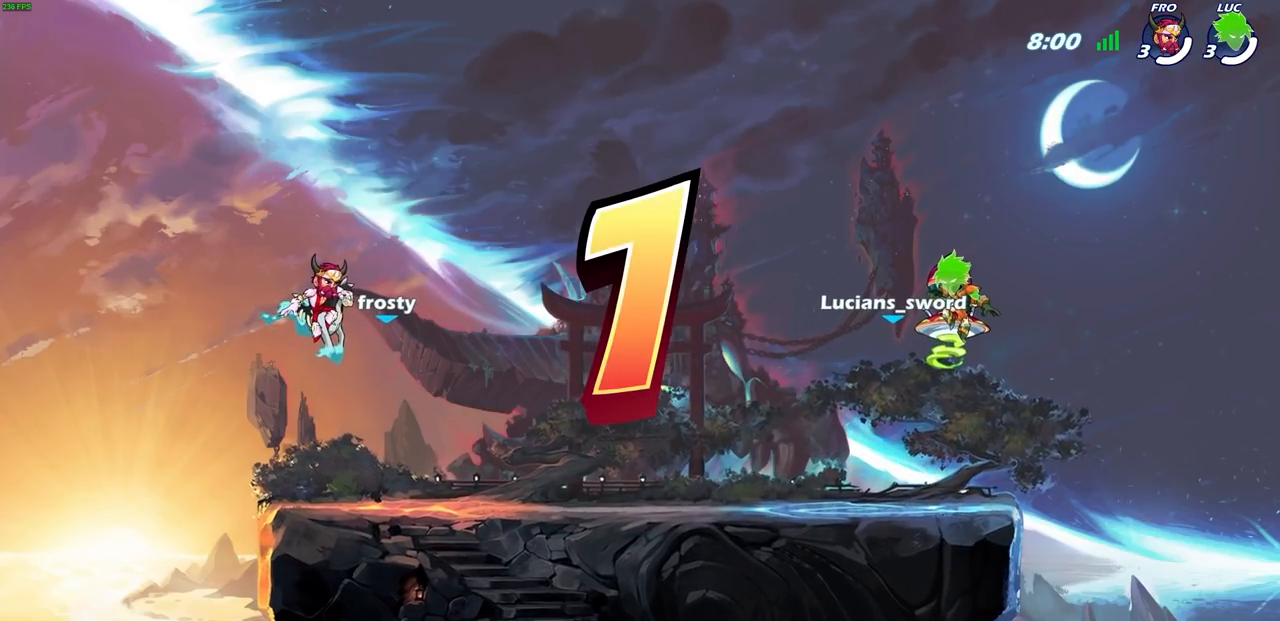
{"buttons": ["SELECT"], "left_stick": "center", "events": []}
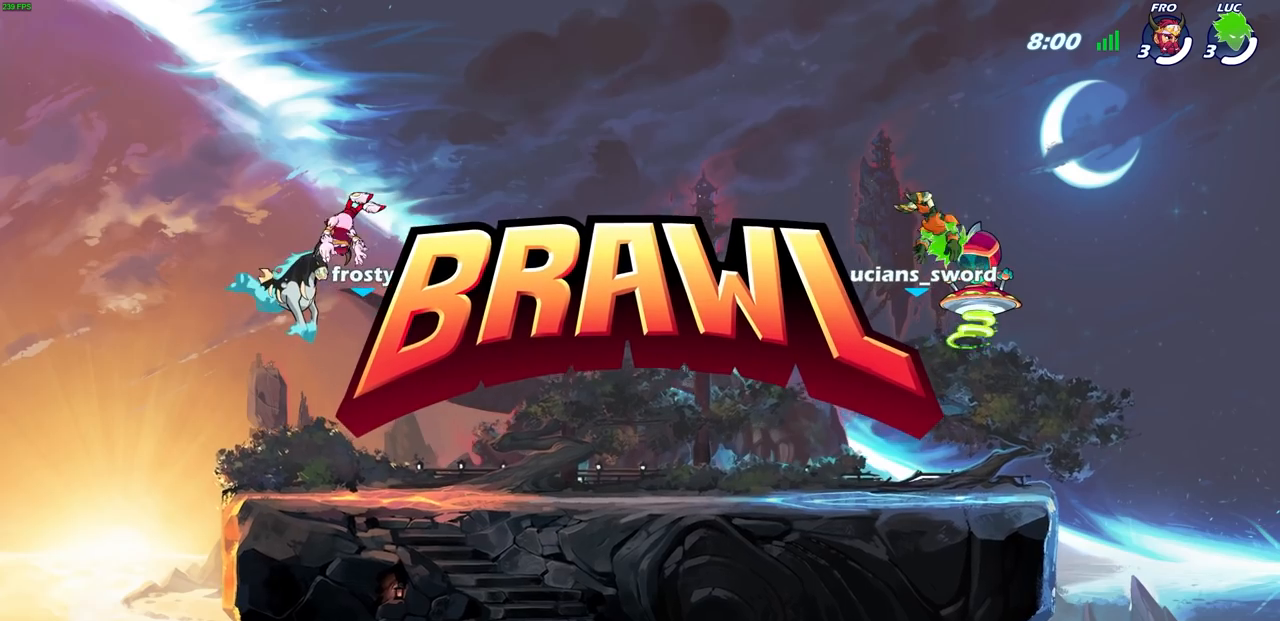
{"buttons": ["SELECT"], "left_stick": "center", "events": []}
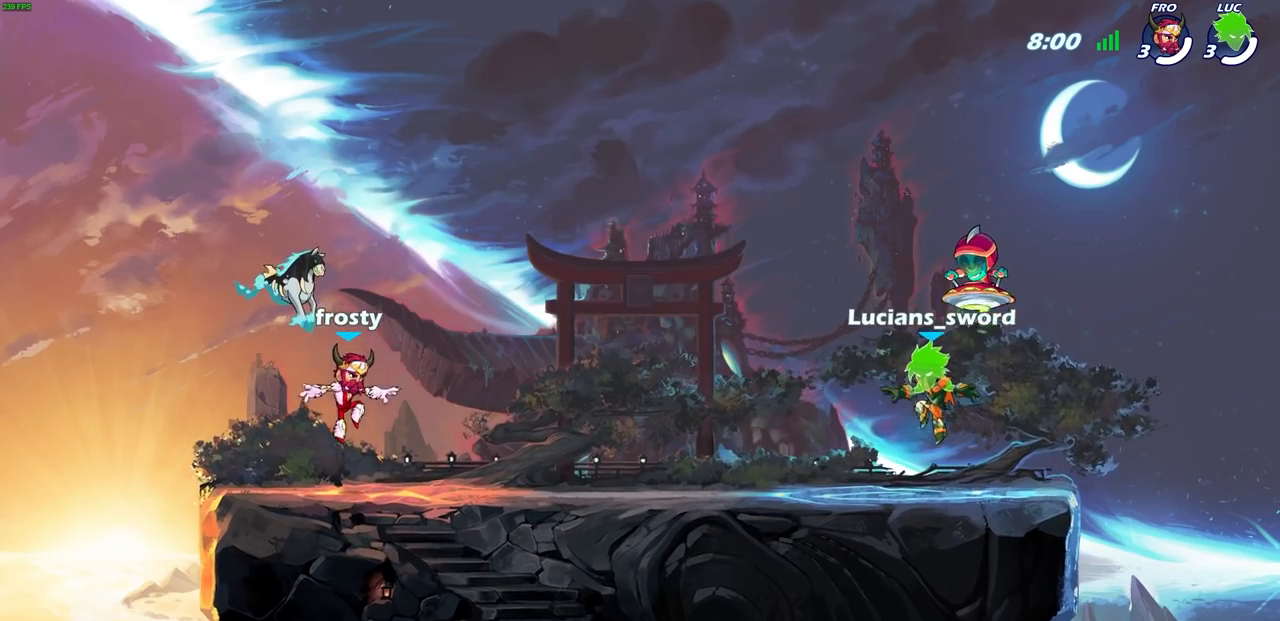
{"buttons": [], "left_stick": "center", "events": [[317, "SELECT", "up"]]}
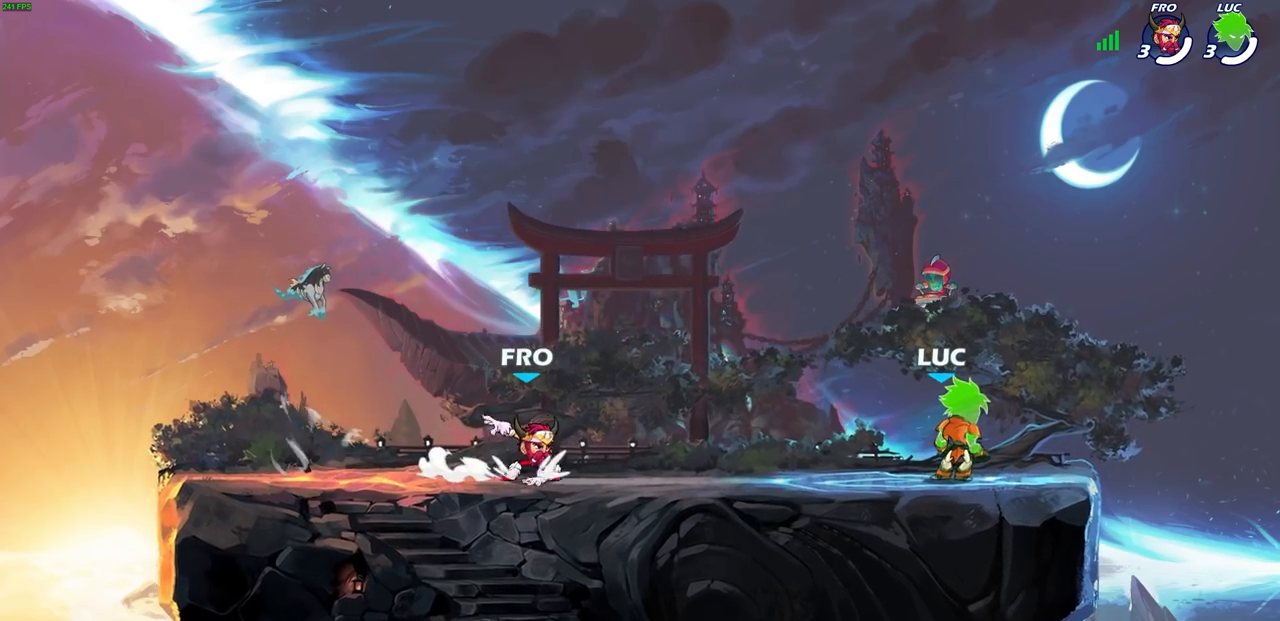
{"buttons": [], "left_stick": "center", "events": []}
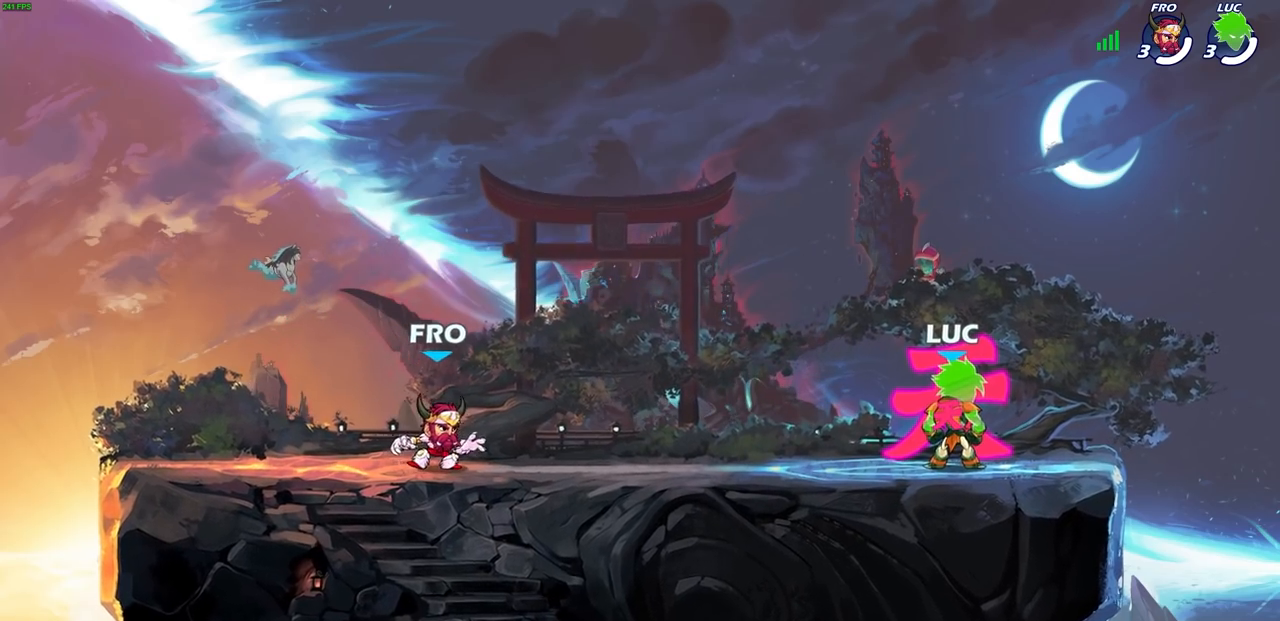
{"buttons": [], "left_stick": "center", "events": []}
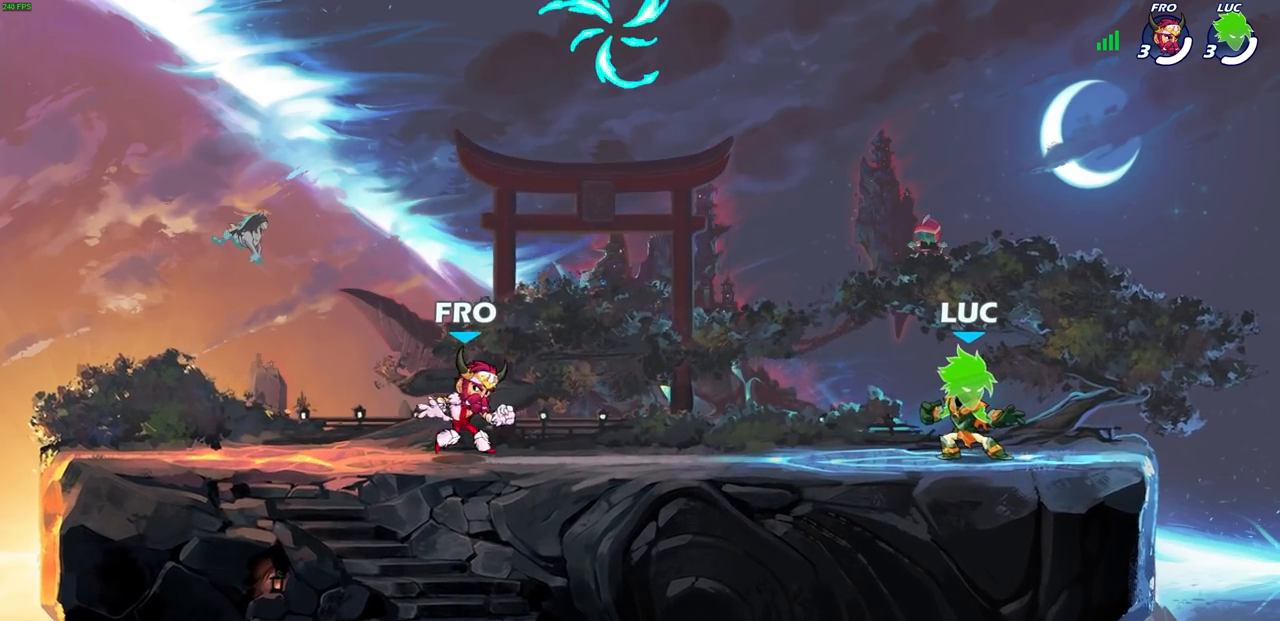
{"buttons": [], "left_stick": "center", "events": []}
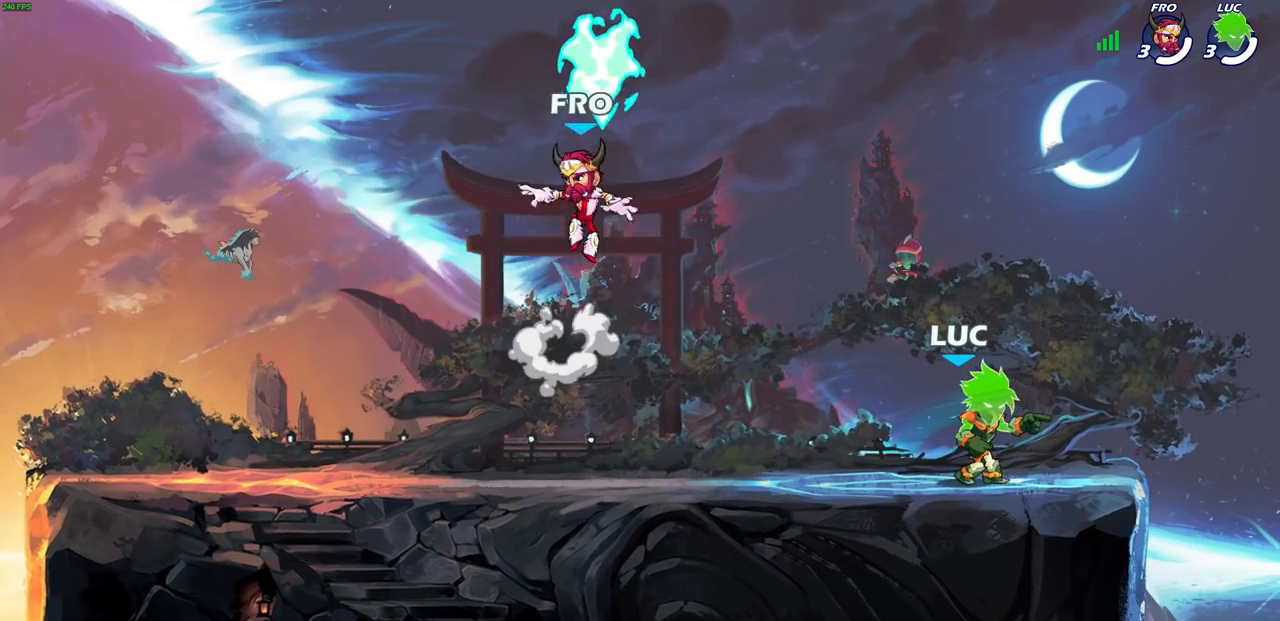
{"buttons": [], "left_stick": "center", "events": []}
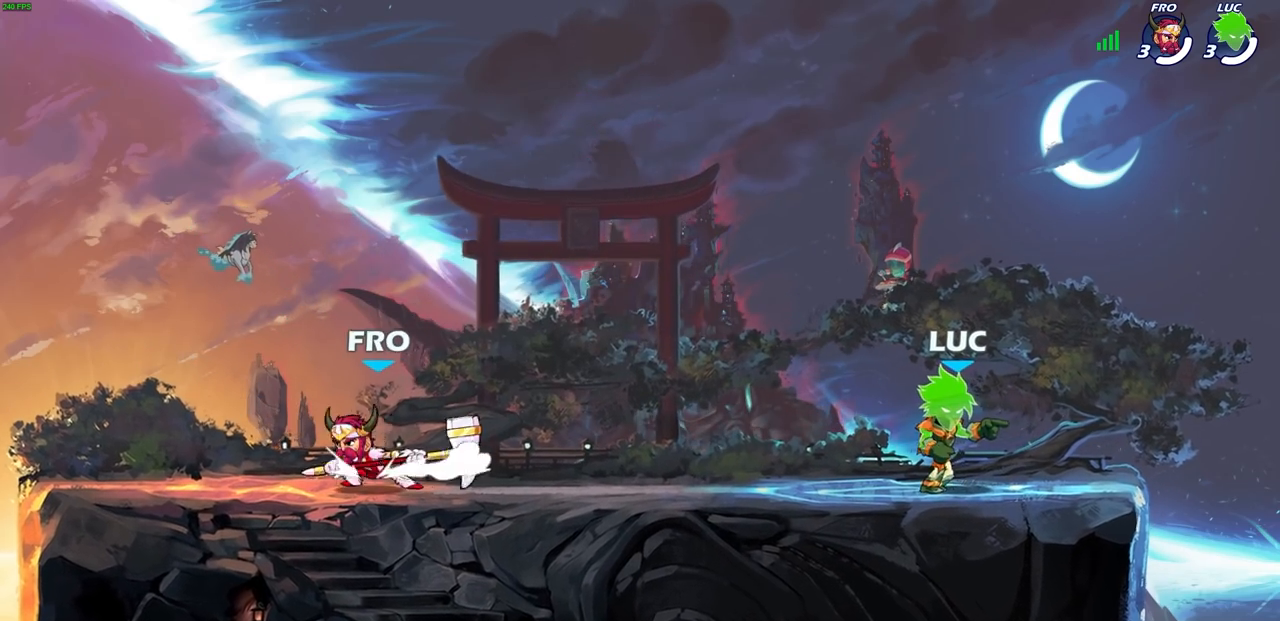
{"buttons": [], "left_stick": "center", "events": []}
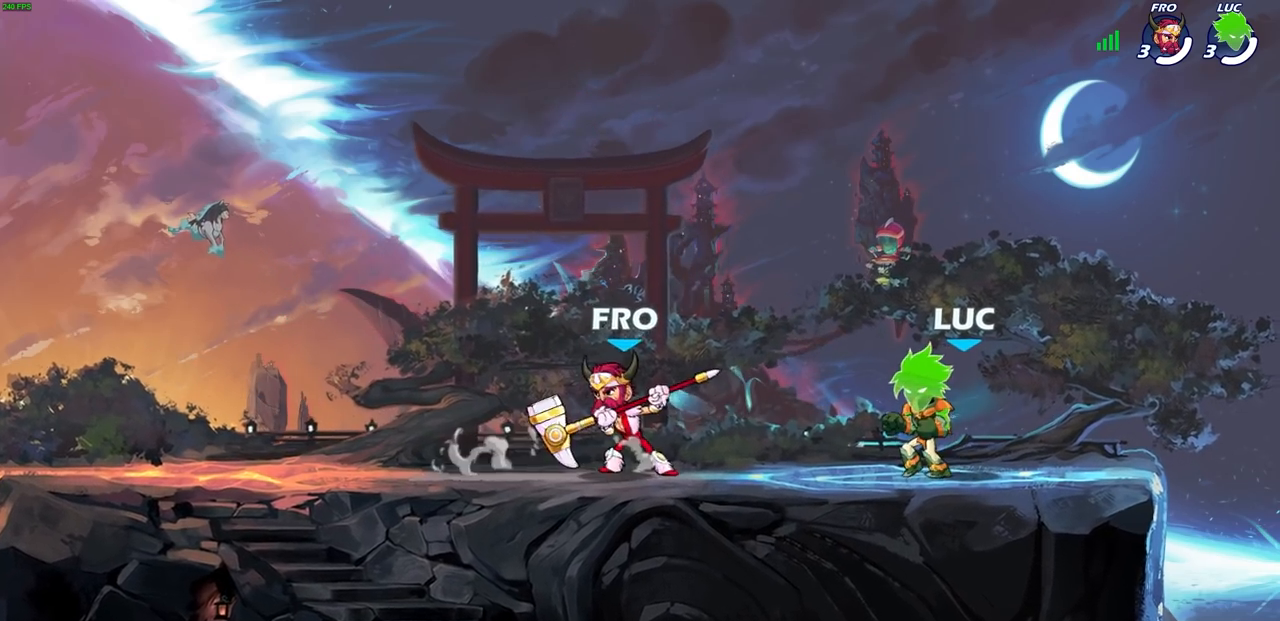
{"buttons": [], "left_stick": "center", "events": []}
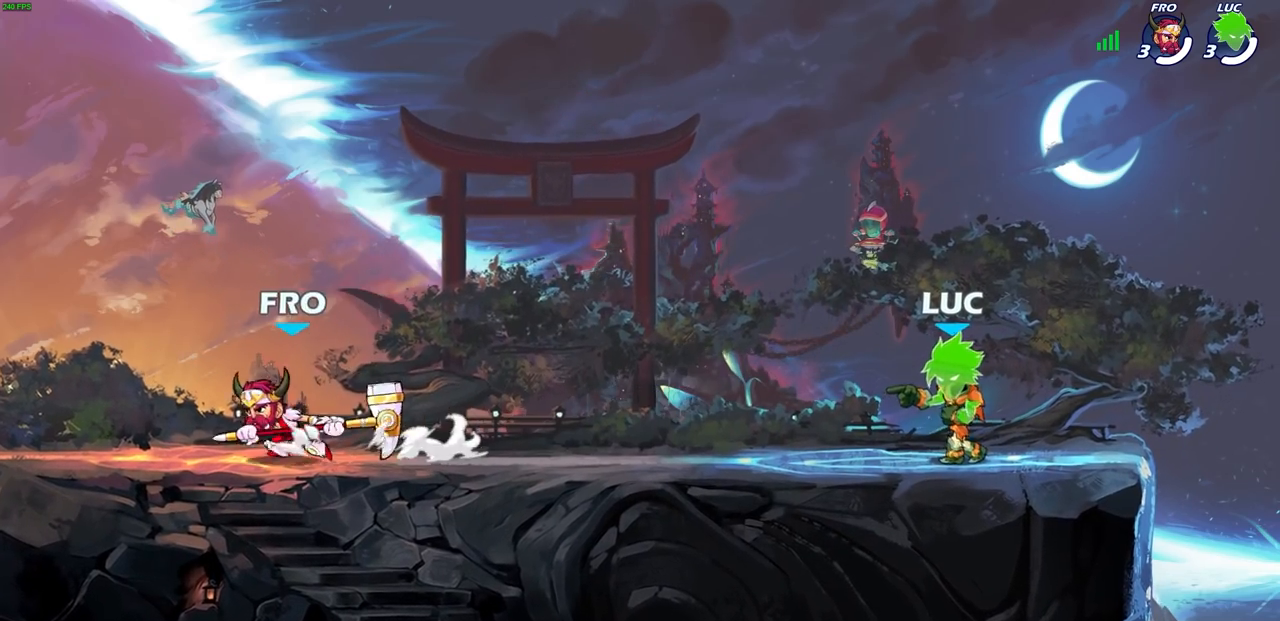
{"buttons": [], "left_stick": "up-left", "events": [[250, "left_stick", "up-left"]]}
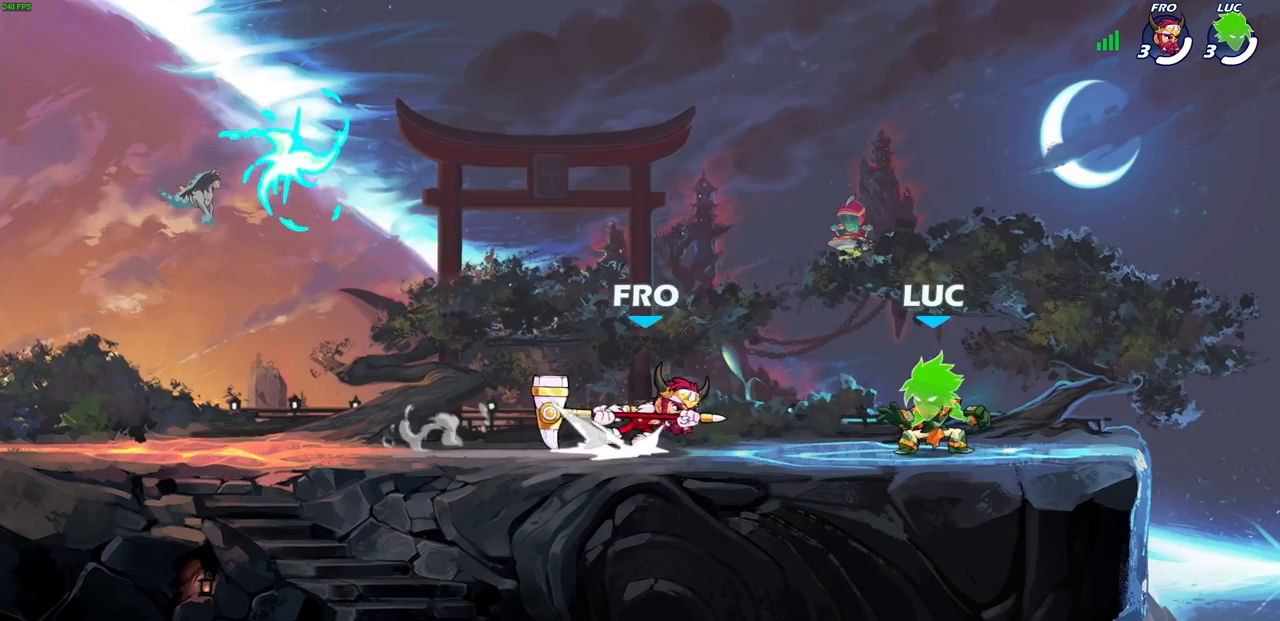
{"buttons": ["R1", "R2"], "left_stick": "up-left", "events": [[83, "L2", "down"], [250, "L2", "up"], [483, "R1", "down"], [483, "R2", "down"]]}
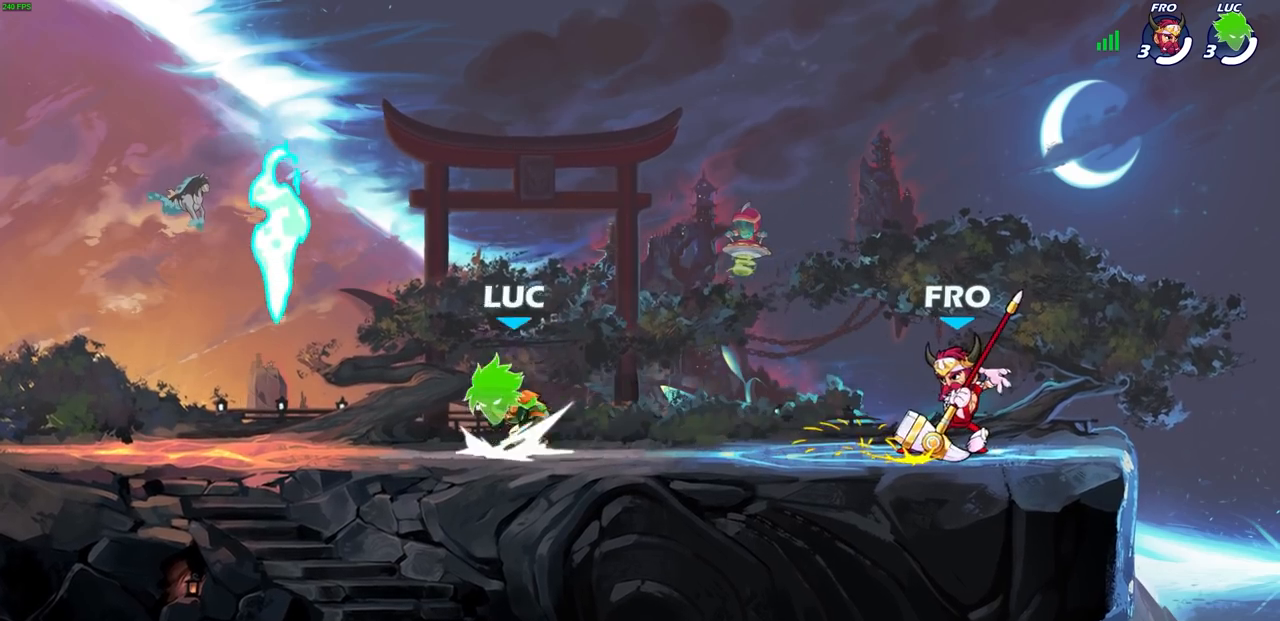
{"buttons": [], "left_stick": "right", "events": [[33, "CROSS", "down"], [67, "left_stick", "down-left"], [83, "R1", "up"], [100, "CROSS", "up"], [133, "R2", "up"], [267, "left_stick", "down-right"], [333, "R1", "down"], [367, "left_stick", "right"], [417, "R1", "up"]]}
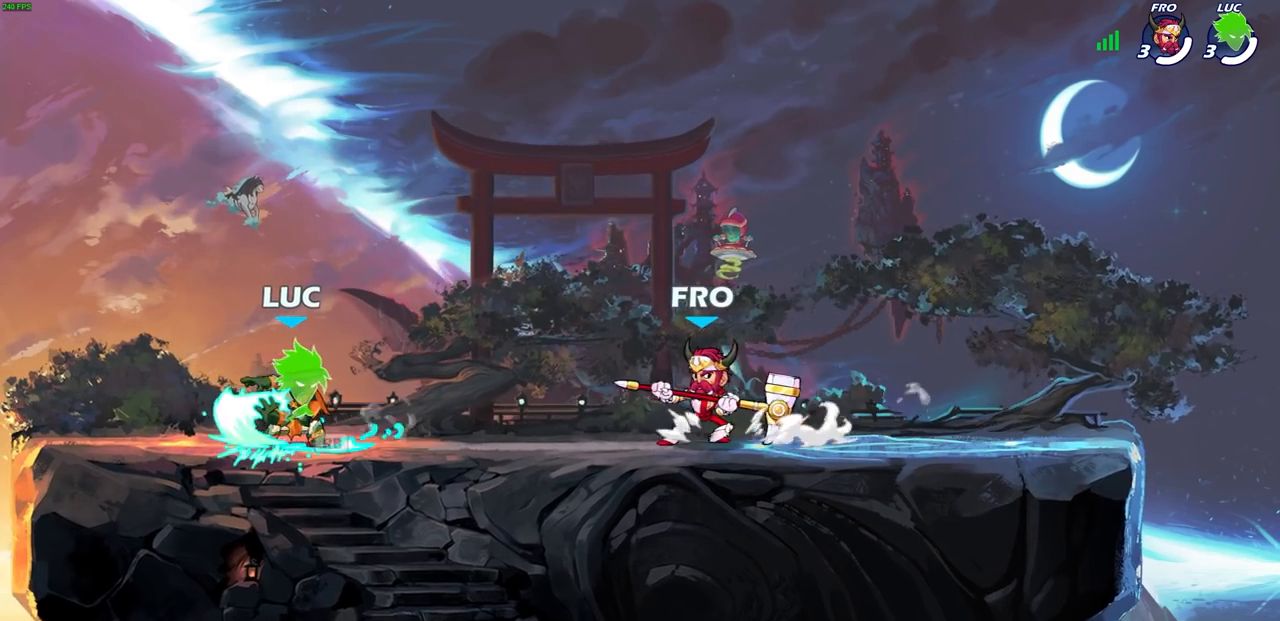
{"buttons": [], "left_stick": "center", "events": [[50, "left_stick", "down"], [83, "CIRCLE", "down"], [183, "CIRCLE", "up"], [183, "left_stick", "center"]]}
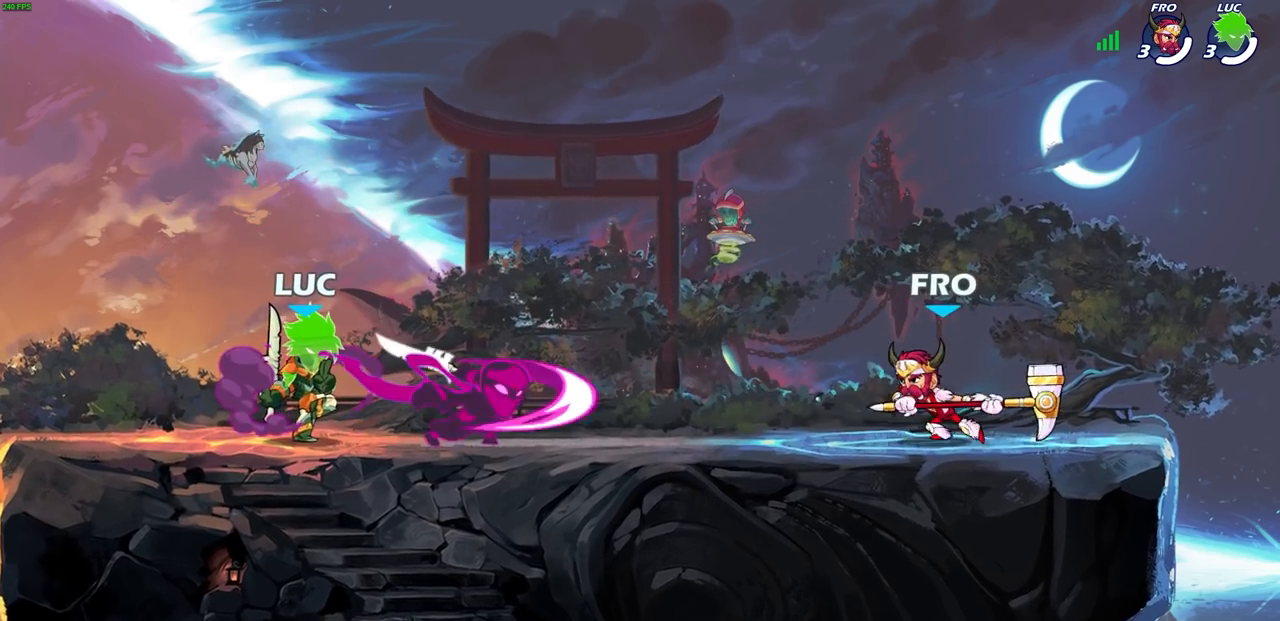
{"buttons": ["SQUARE", "R1", "R2"], "left_stick": "right", "events": [[417, "left_stick", "right"], [450, "R2", "down"], [467, "R1", "down"], [467, "SQUARE", "down"]]}
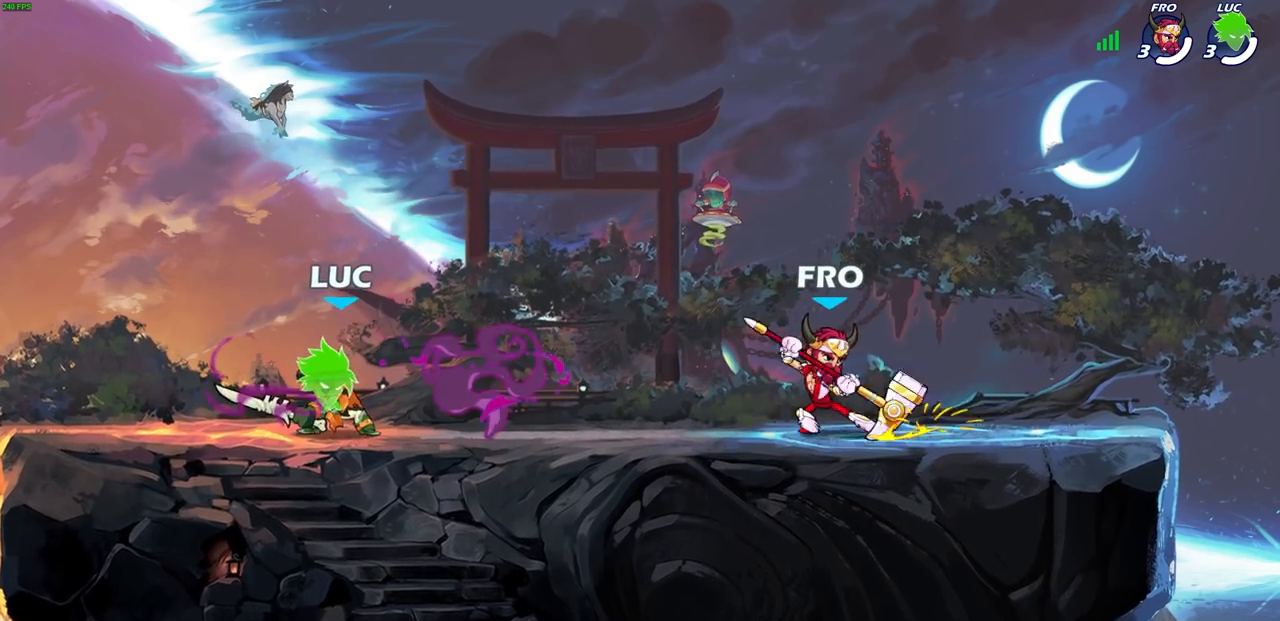
{"buttons": [], "left_stick": "up-right", "events": [[83, "SQUARE", "up"], [100, "R1", "up"], [100, "R2", "up"], [167, "left_stick", "up-right"]]}
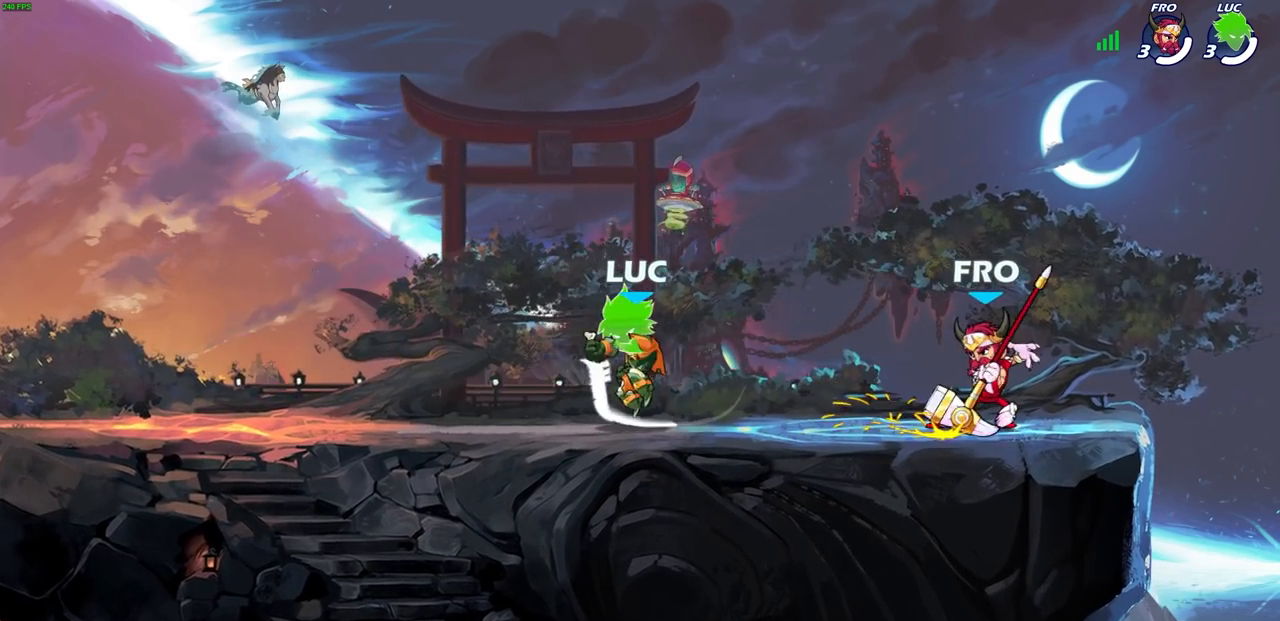
{"buttons": [], "left_stick": "center", "events": [[17, "left_stick", "center"], [150, "SQUARE", "down"], [250, "SQUARE", "up"], [333, "SQUARE", "down"], [417, "SQUARE", "up"]]}
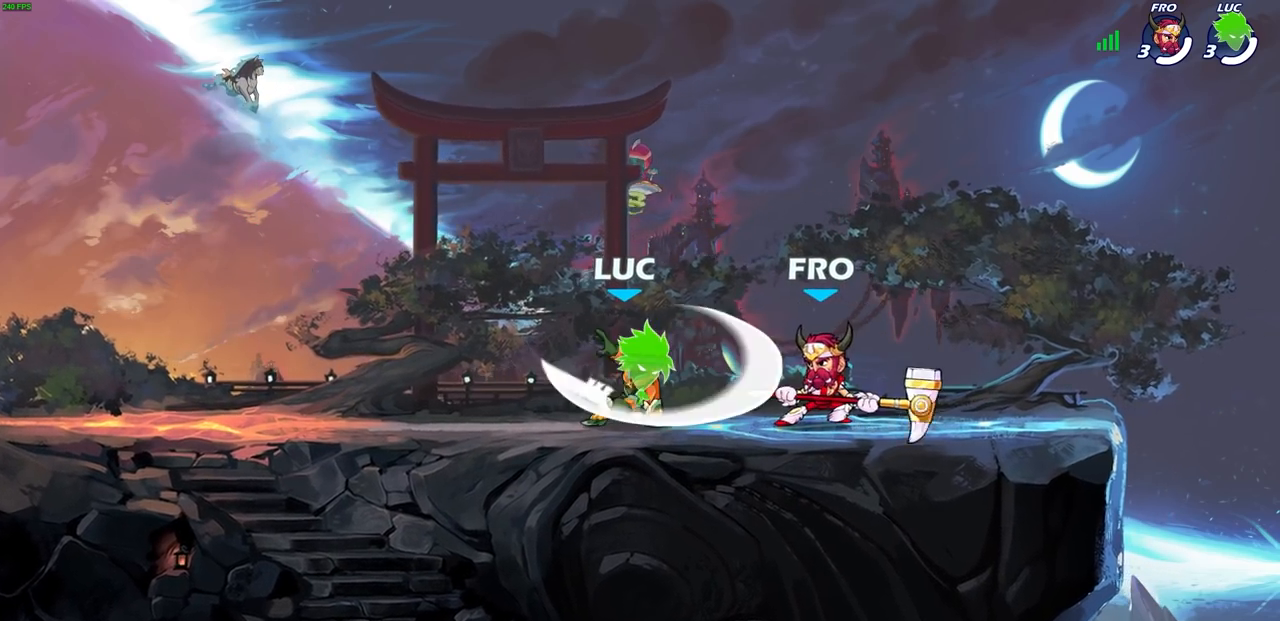
{"buttons": ["CIRCLE"], "left_stick": "down", "events": [[17, "SQUARE", "down"], [100, "SQUARE", "up"], [167, "SQUARE", "down"], [300, "SQUARE", "up"], [400, "left_stick", "down"], [483, "CIRCLE", "down"]]}
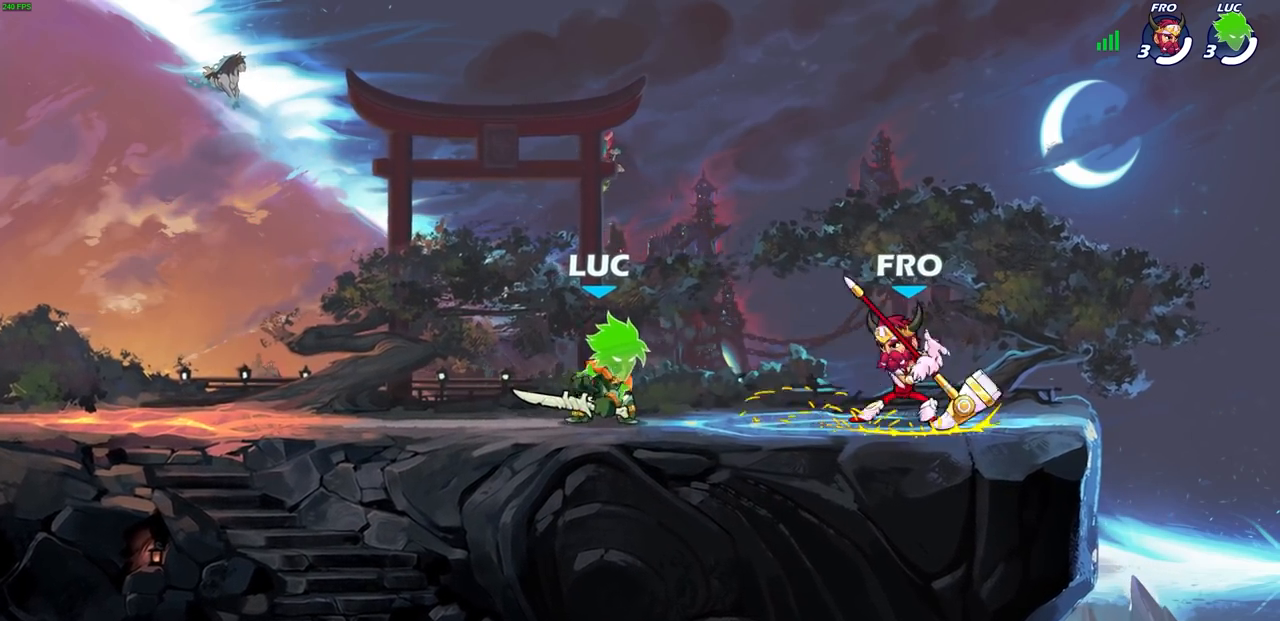
{"buttons": [], "left_stick": "center", "events": [[217, "CIRCLE", "up"], [283, "left_stick", "center"]]}
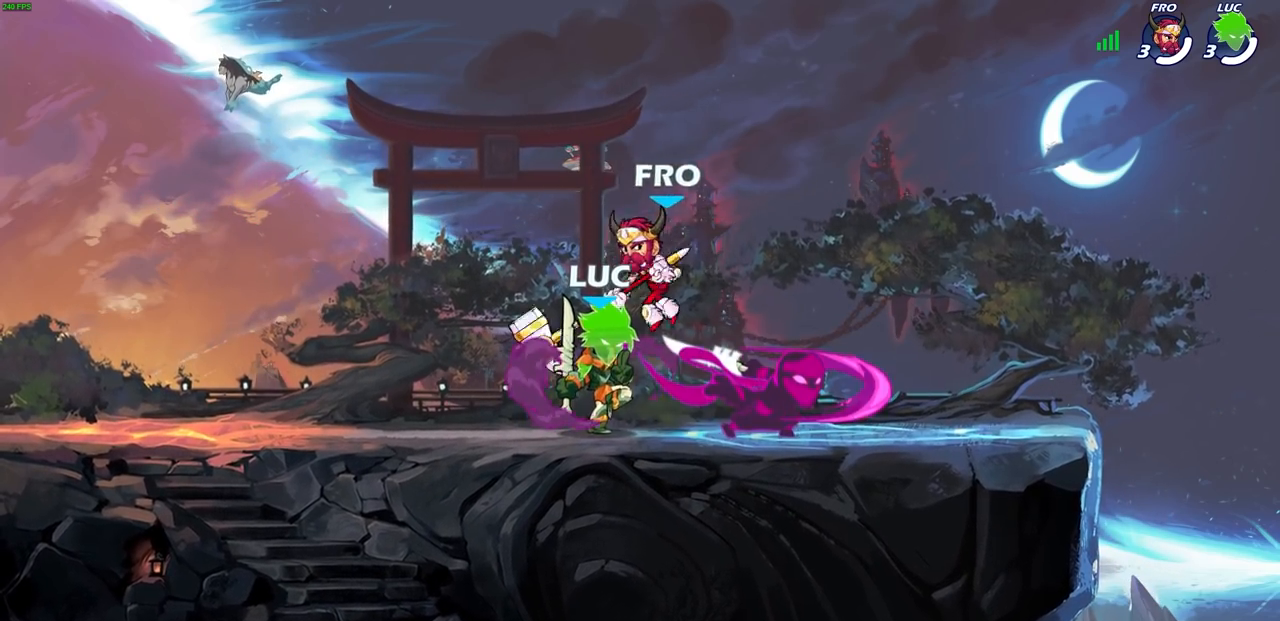
{"buttons": ["SQUARE"], "left_stick": "center", "events": [[317, "SQUARE", "down"], [383, "SQUARE", "up"], [483, "SQUARE", "down"]]}
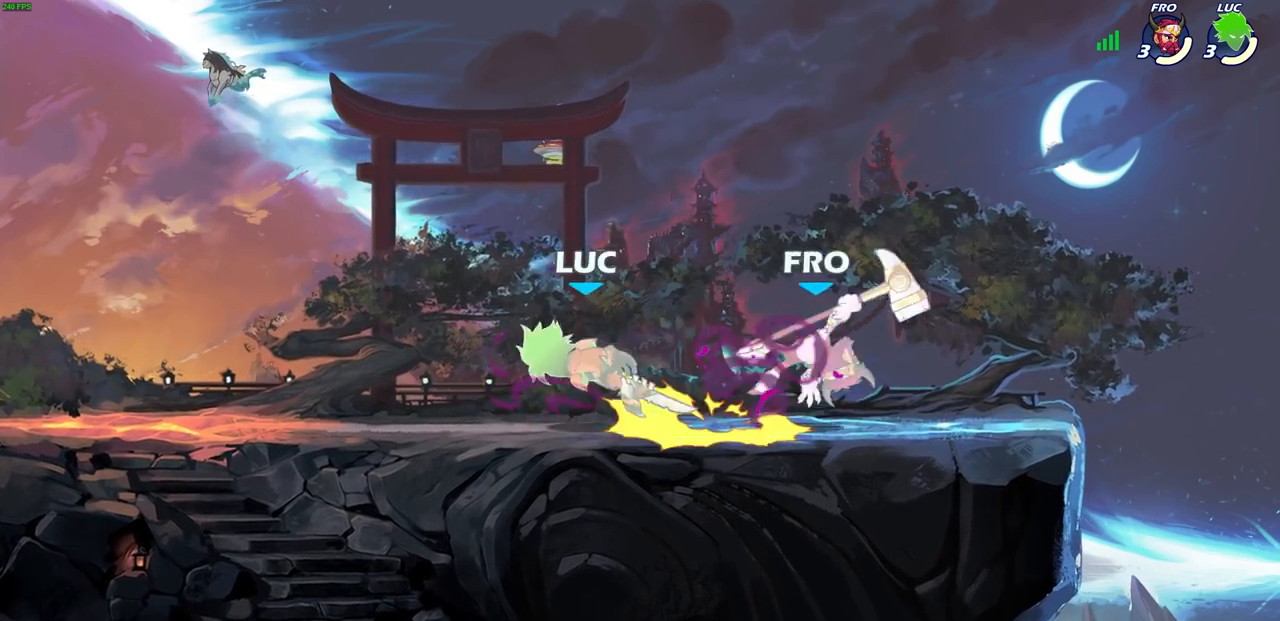
{"buttons": [], "left_stick": "right", "events": [[67, "SQUARE", "up"], [150, "SQUARE", "down"], [250, "SQUARE", "up"], [383, "left_stick", "right"]]}
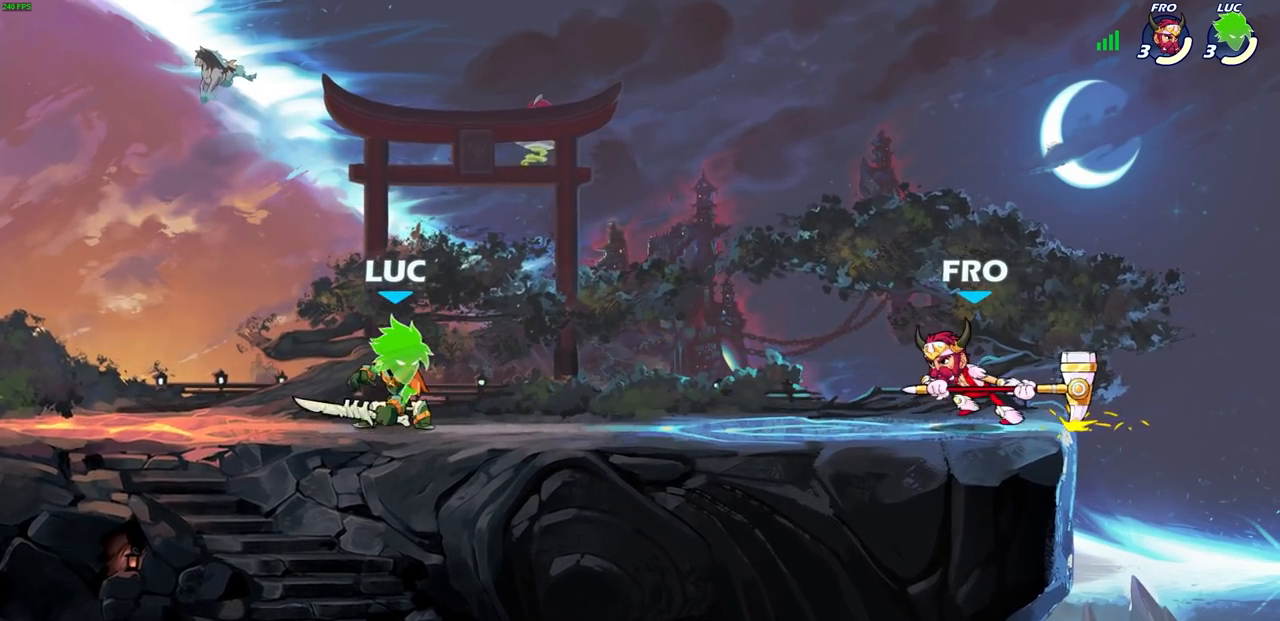
{"buttons": [], "left_stick": "center", "events": [[50, "R1", "down"], [50, "R2", "down"], [100, "CIRCLE", "down"], [133, "R1", "up"], [133, "R2", "up"], [183, "CIRCLE", "up"], [450, "left_stick", "center"]]}
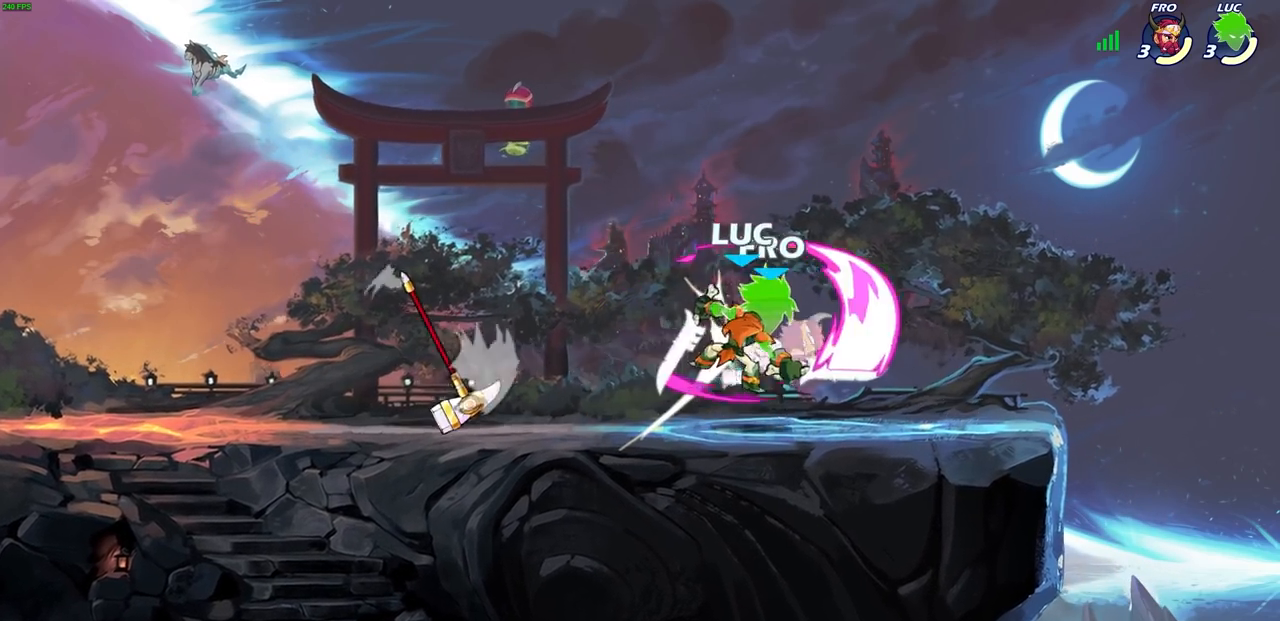
{"buttons": [], "left_stick": "center", "events": []}
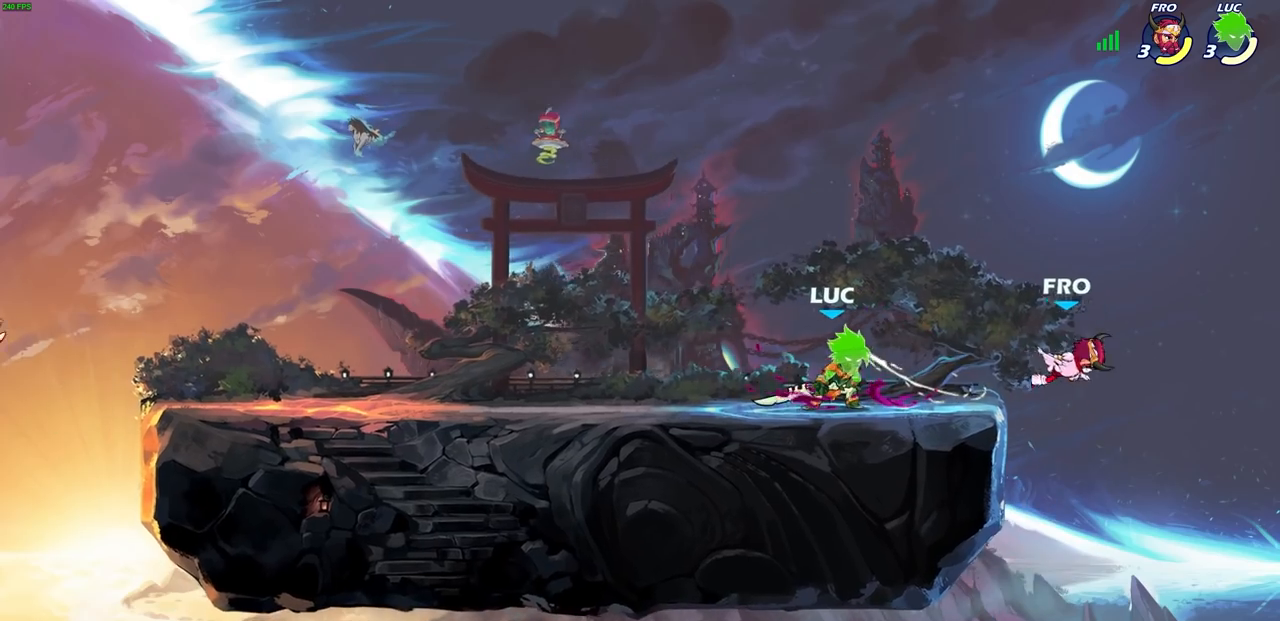
{"buttons": ["CIRCLE", "R1", "R2"], "left_stick": "center", "events": [[400, "left_stick", "right"], [433, "R2", "down"], [450, "R1", "down"], [483, "CIRCLE", "down"], [500, "left_stick", "center"]]}
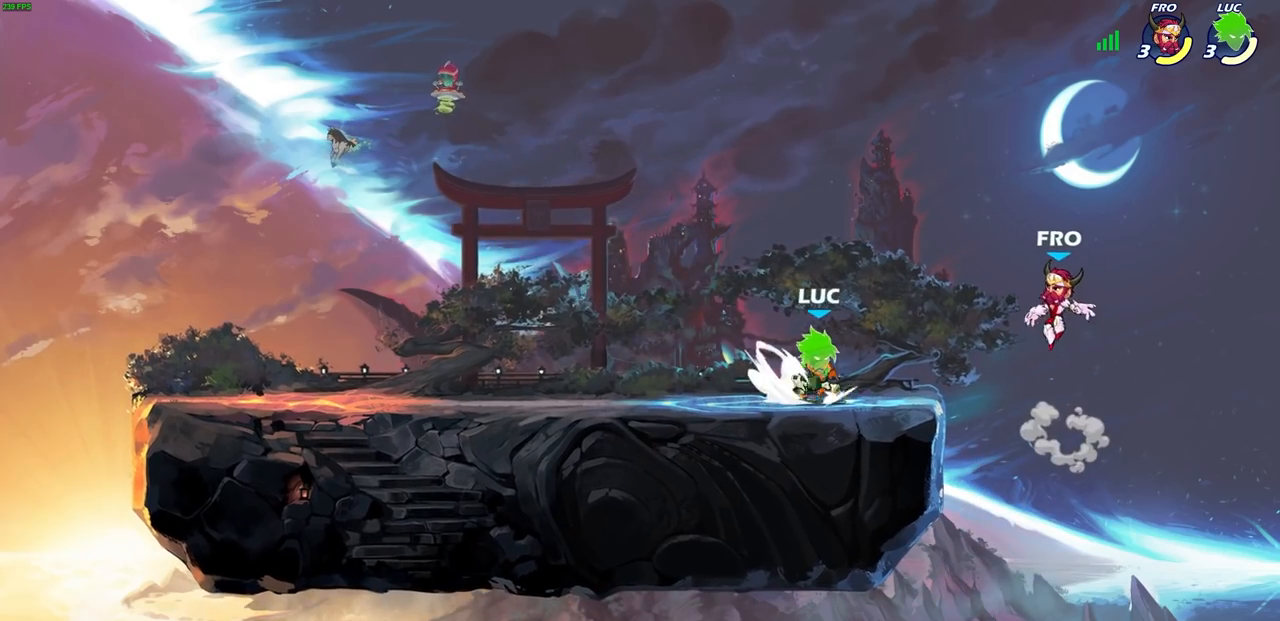
{"buttons": [], "left_stick": "center", "events": [[17, "R1", "up"], [17, "R2", "up"], [67, "CIRCLE", "up"], [200, "left_stick", "left"], [383, "left_stick", "center"]]}
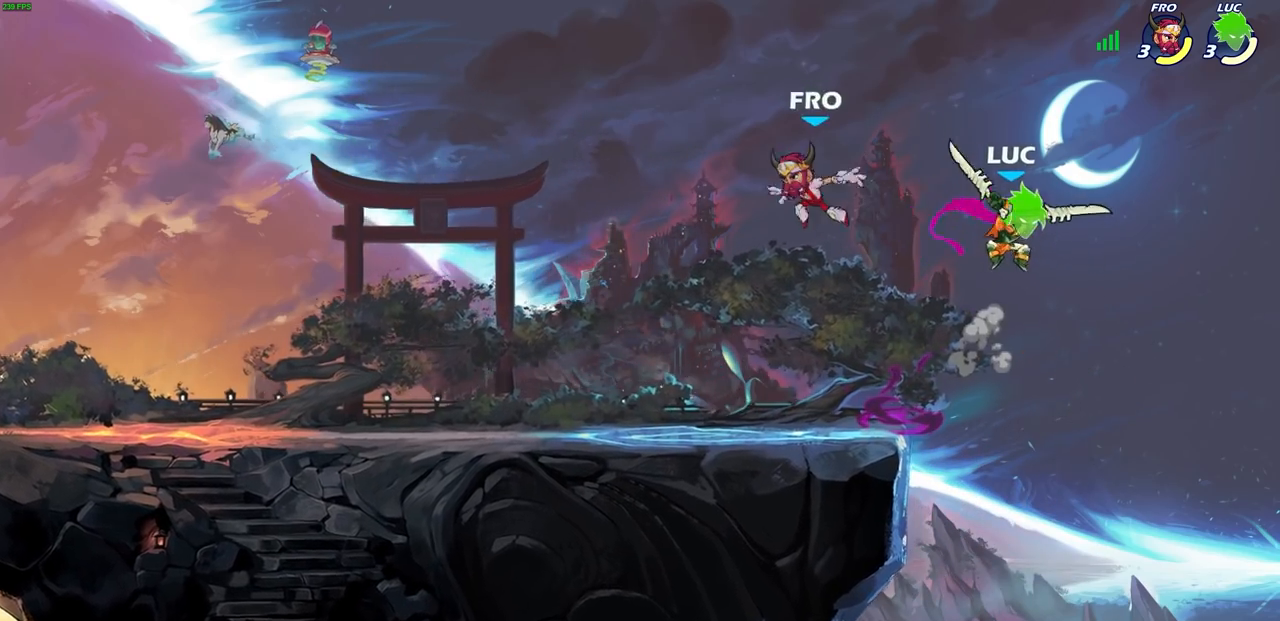
{"buttons": [], "left_stick": "center", "events": [[333, "left_stick", "up-left"], [433, "left_stick", "center"]]}